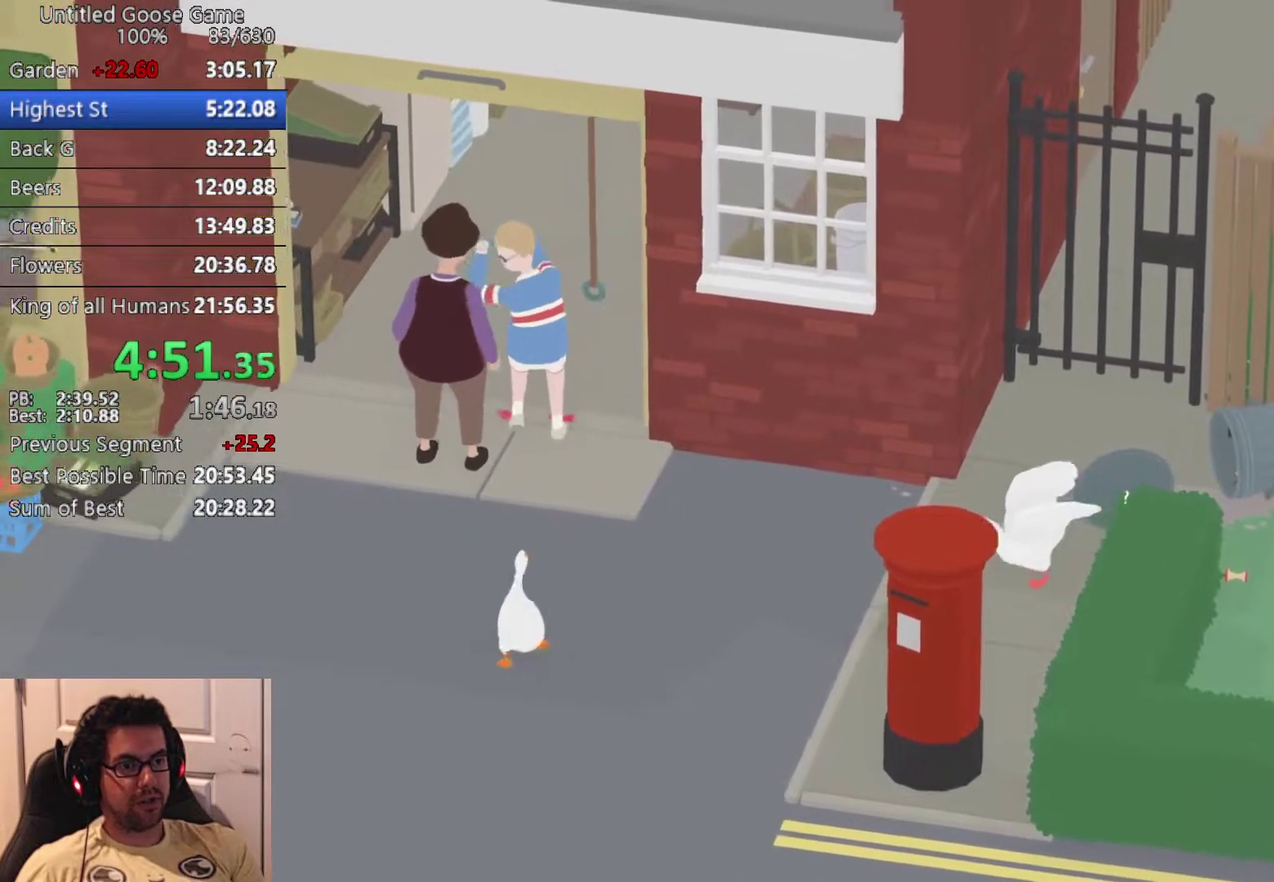
Gameplay with a controller (PlayStation layout); each line is a JSON object with the inputs held at the frame after it. "events" lists button and stick changes between this image and that frame as [ms after this image, input, new state], when the widget could be followed in between. Not read: R3 right_stick.
{"buttons": [], "left_stick": "up", "events": []}
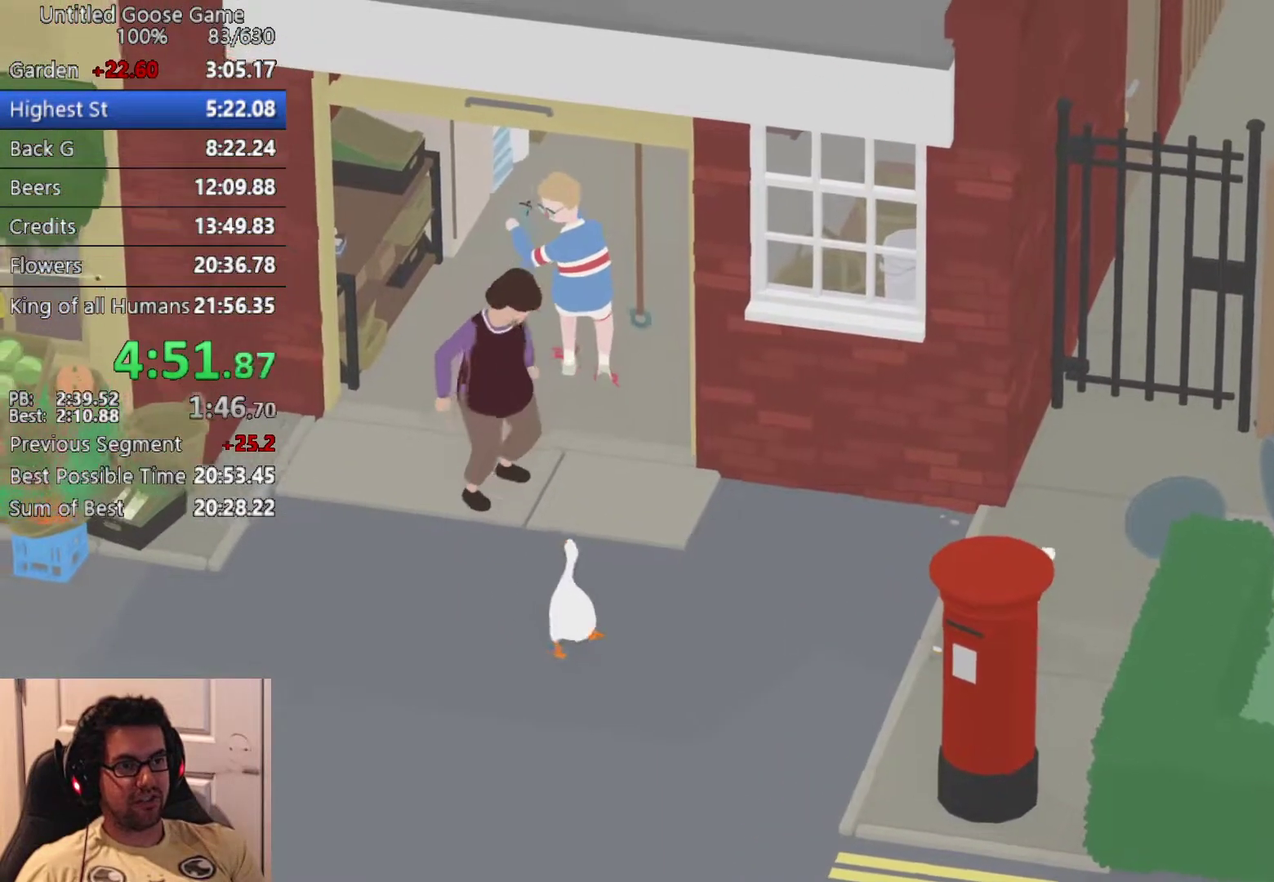
{"buttons": [], "left_stick": "up", "events": [[100, "left_stick", "center"], [383, "left_stick", "up"]]}
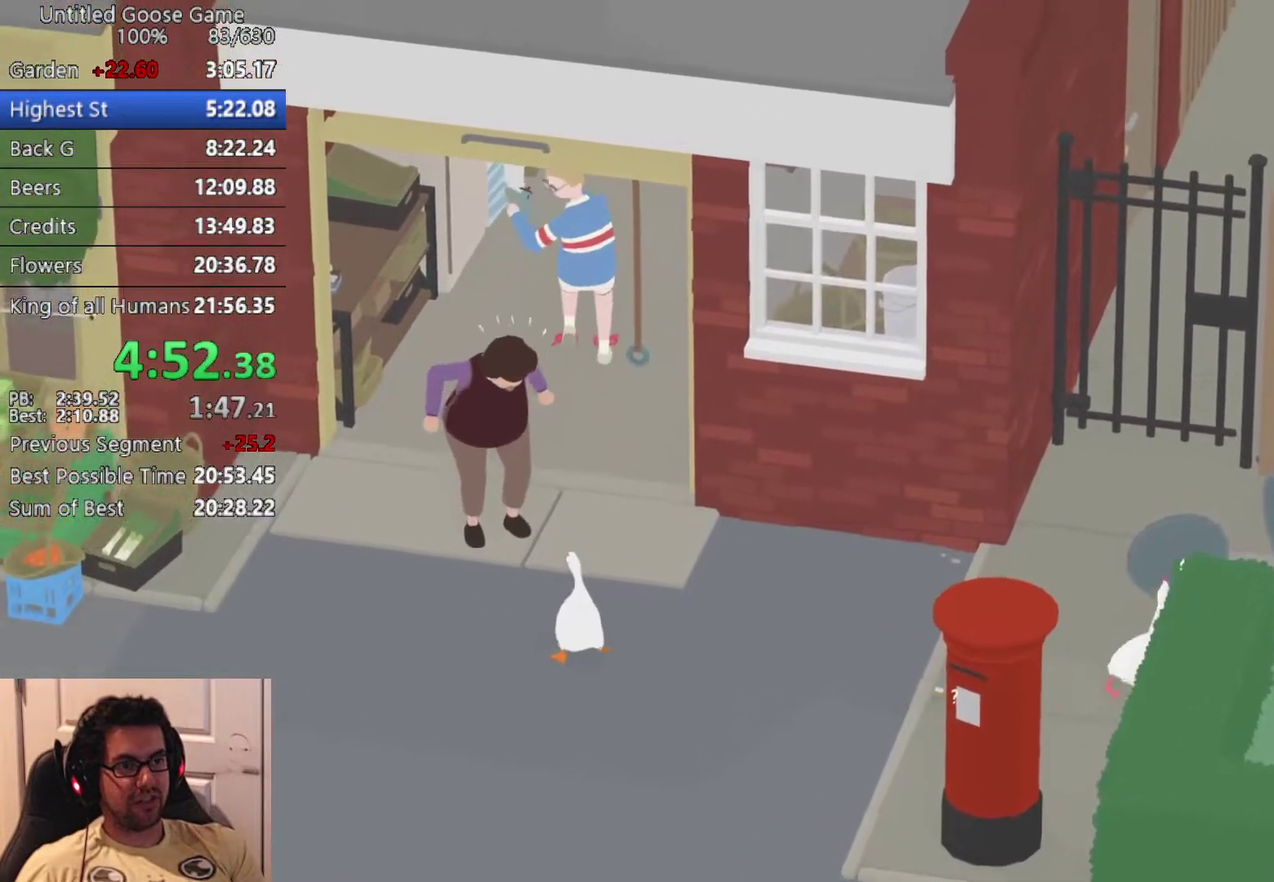
{"buttons": [], "left_stick": "center", "events": [[317, "left_stick", "center"]]}
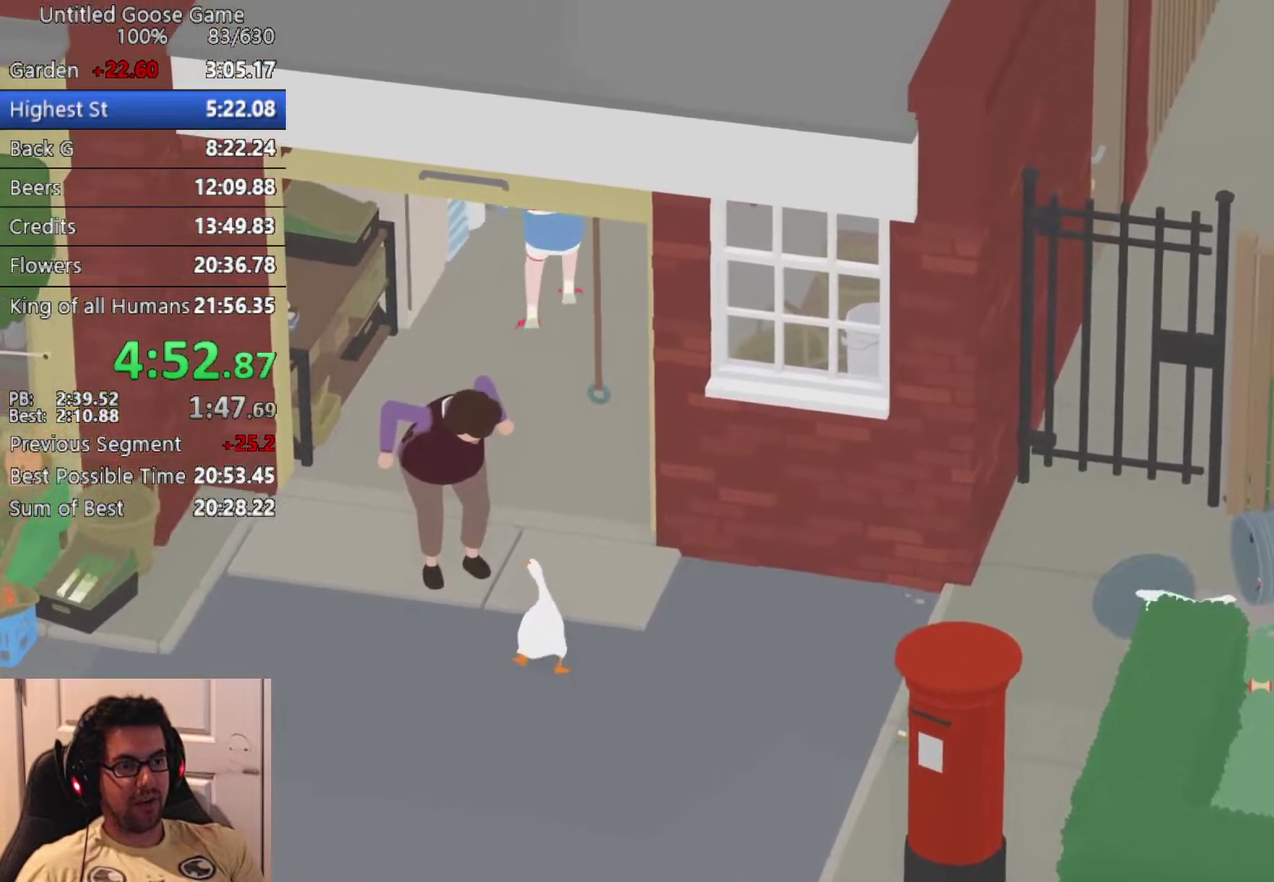
{"buttons": [], "left_stick": "center", "events": []}
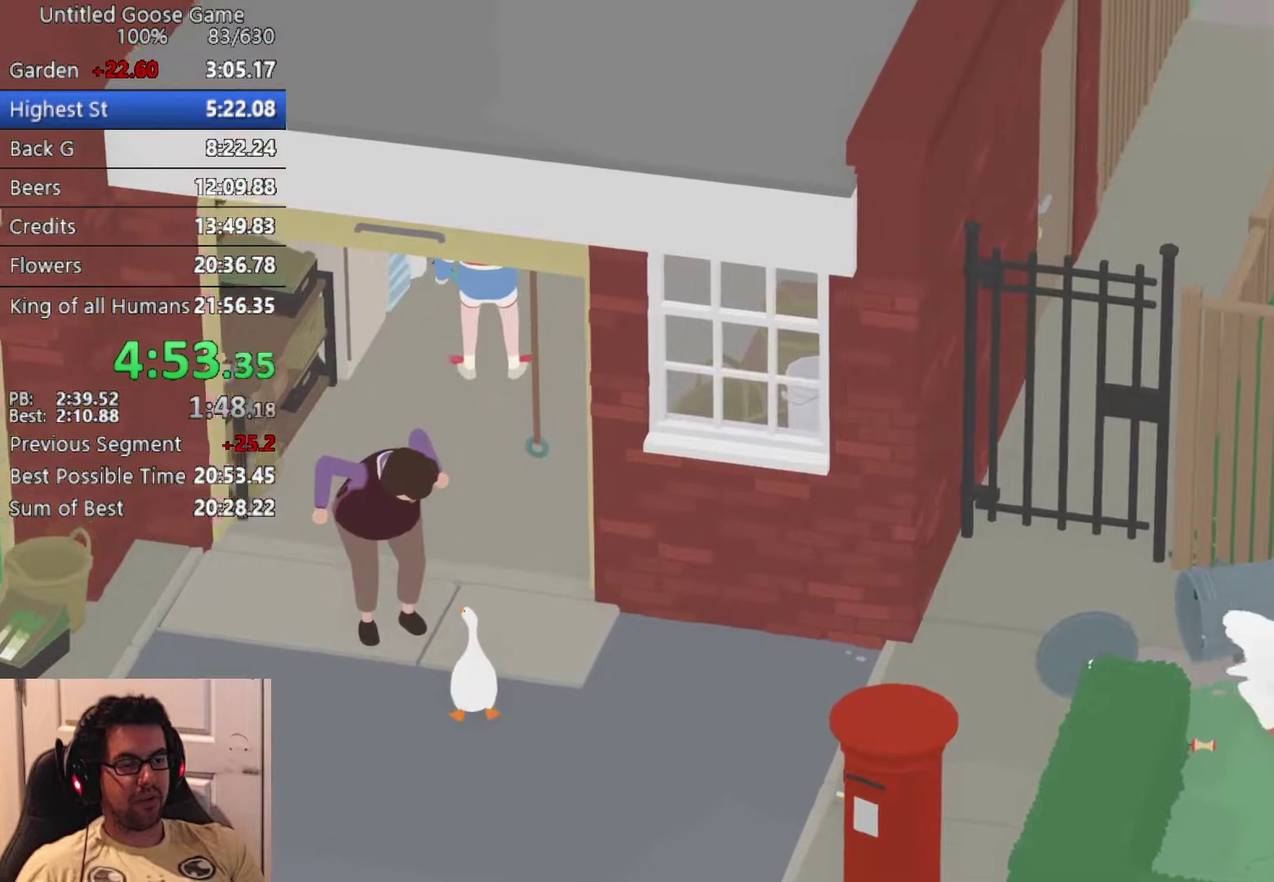
{"buttons": [], "left_stick": "center", "events": []}
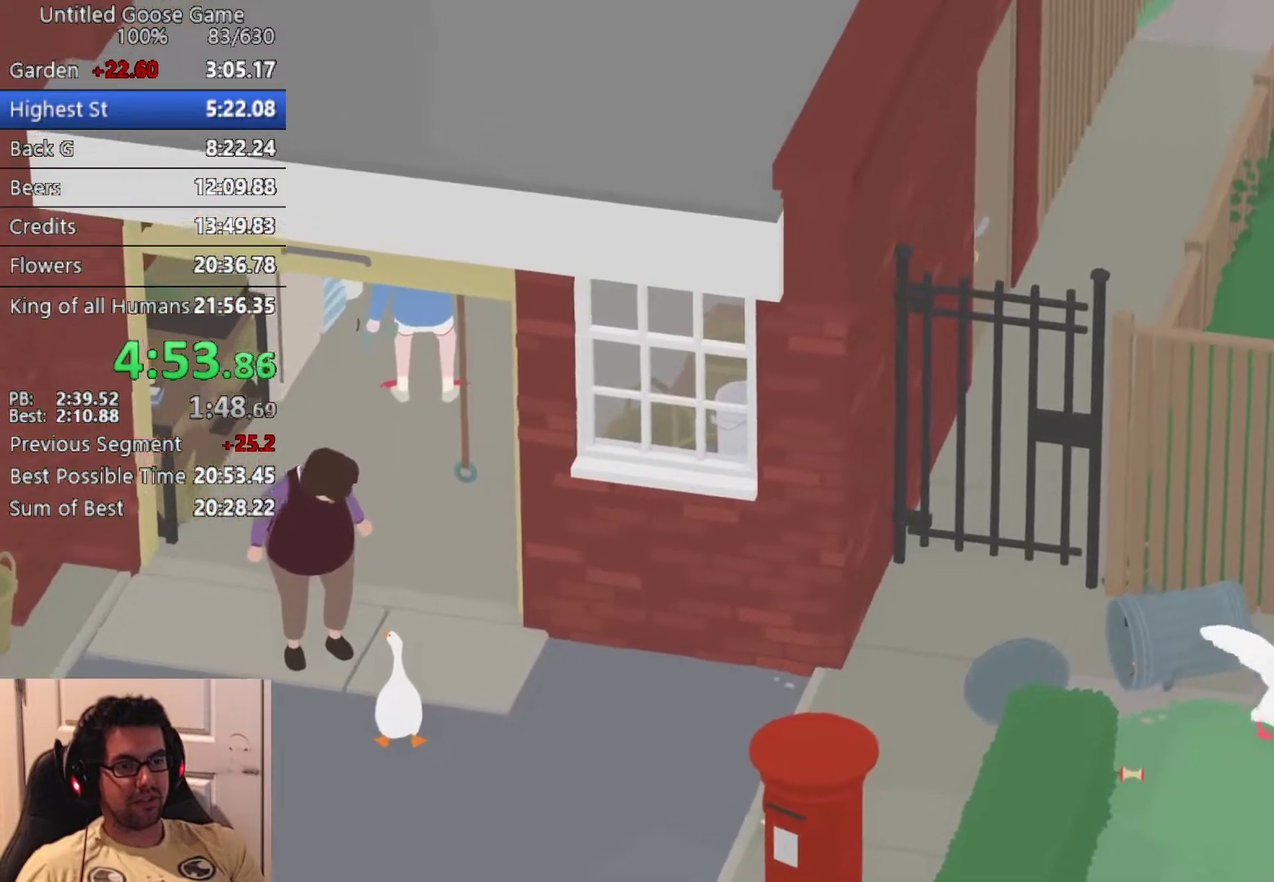
{"buttons": [], "left_stick": "center", "events": []}
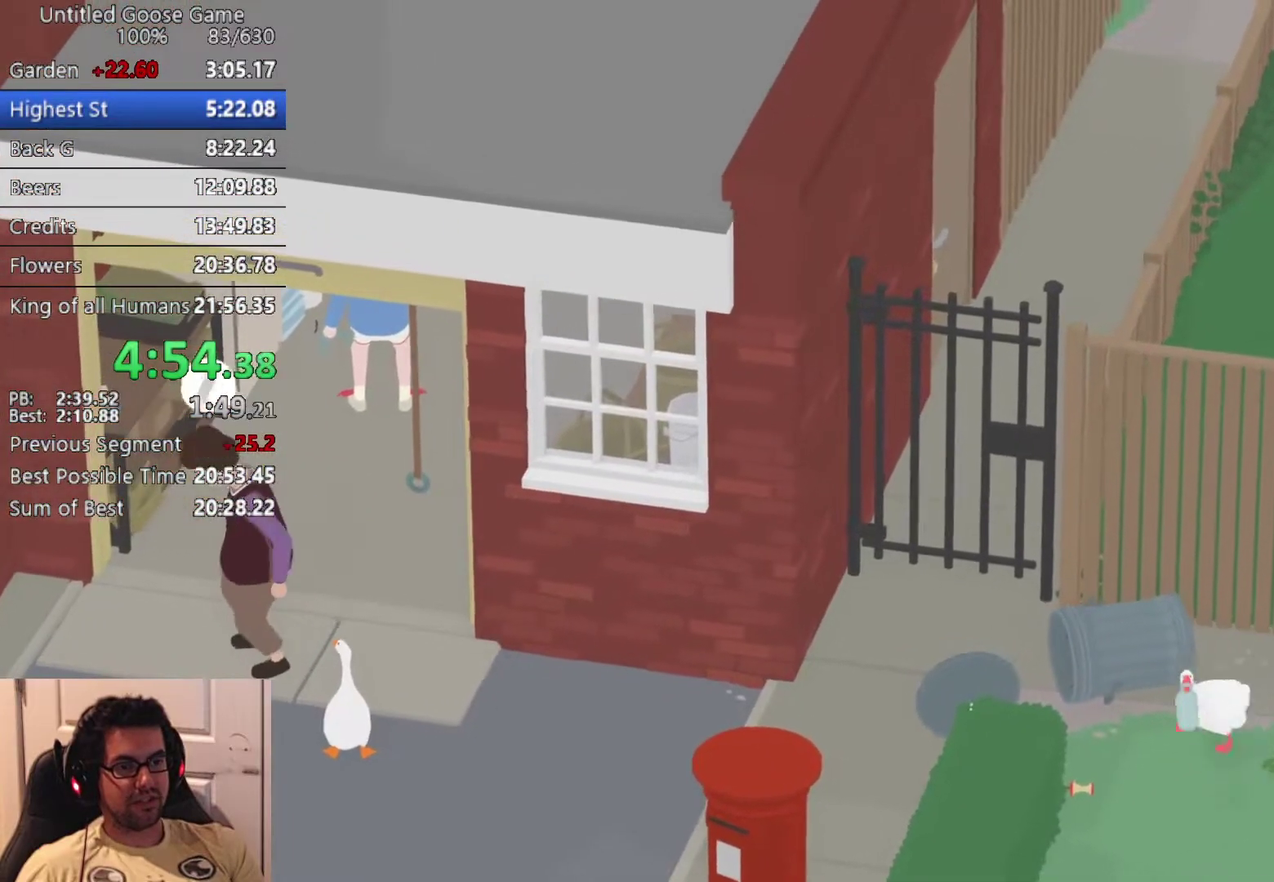
{"buttons": [], "left_stick": "up-left", "events": [[400, "left_stick", "up"], [483, "left_stick", "up-left"]]}
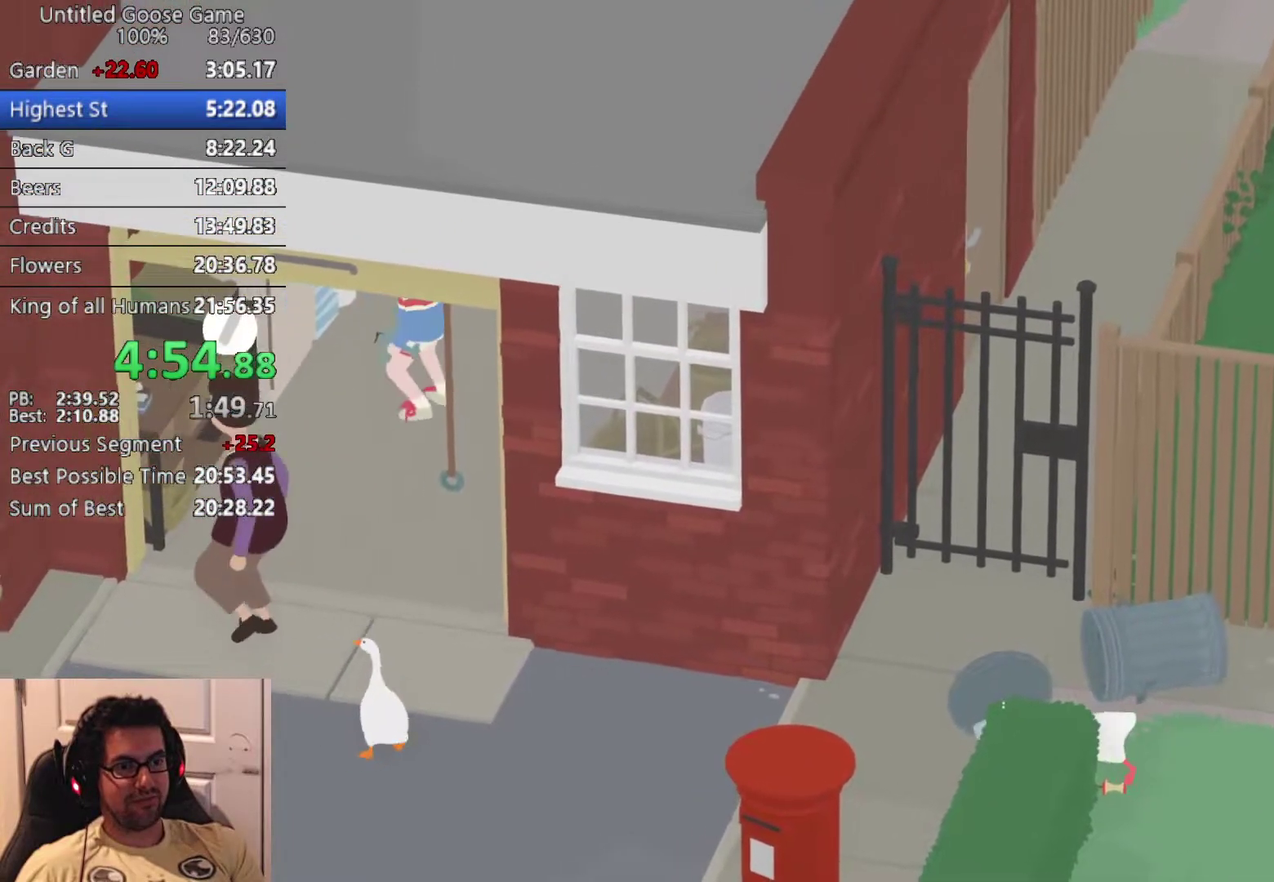
{"buttons": [], "left_stick": "center", "events": [[133, "left_stick", "center"], [250, "left_stick", "up"], [417, "left_stick", "center"]]}
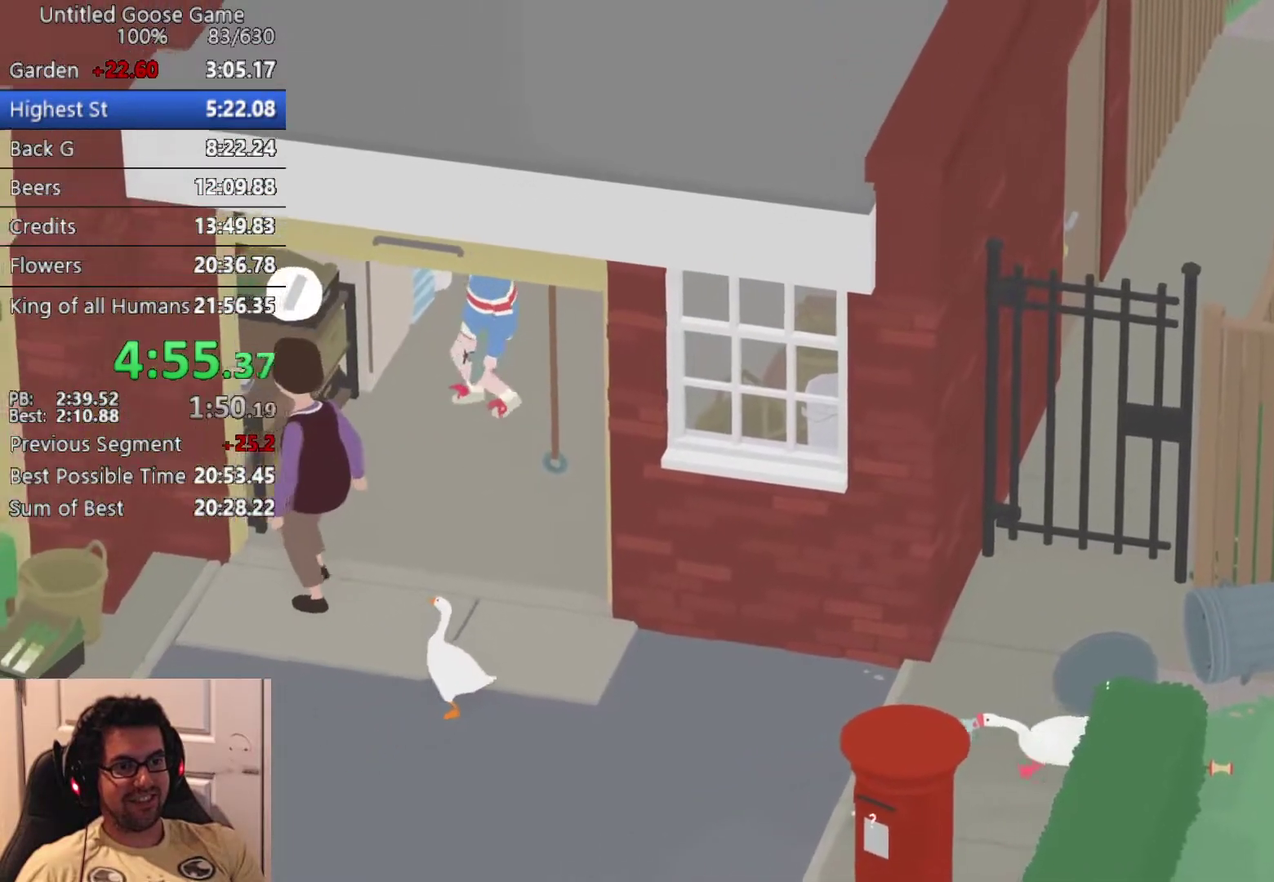
{"buttons": [], "left_stick": "center", "events": []}
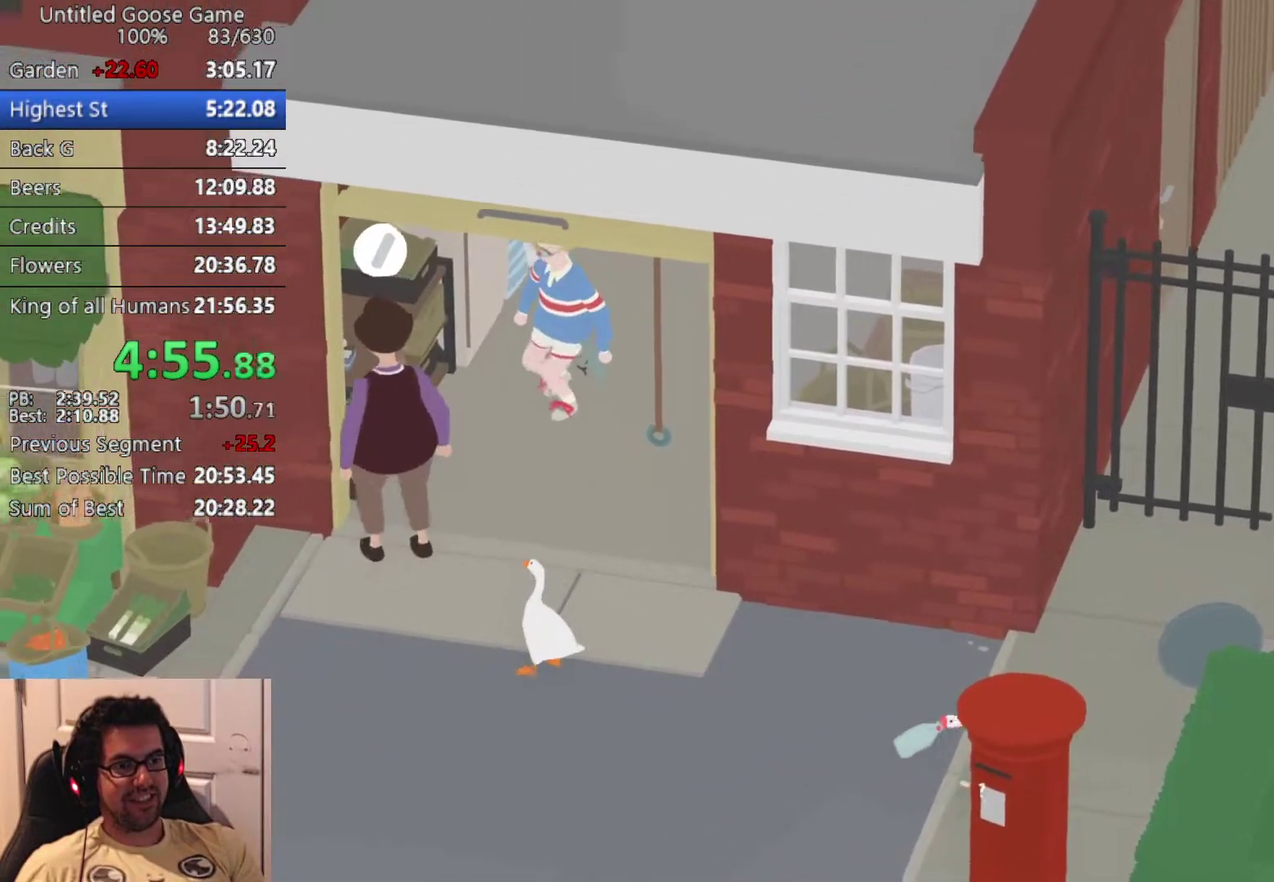
{"buttons": [], "left_stick": "up-left", "events": [[500, "left_stick", "up-left"]]}
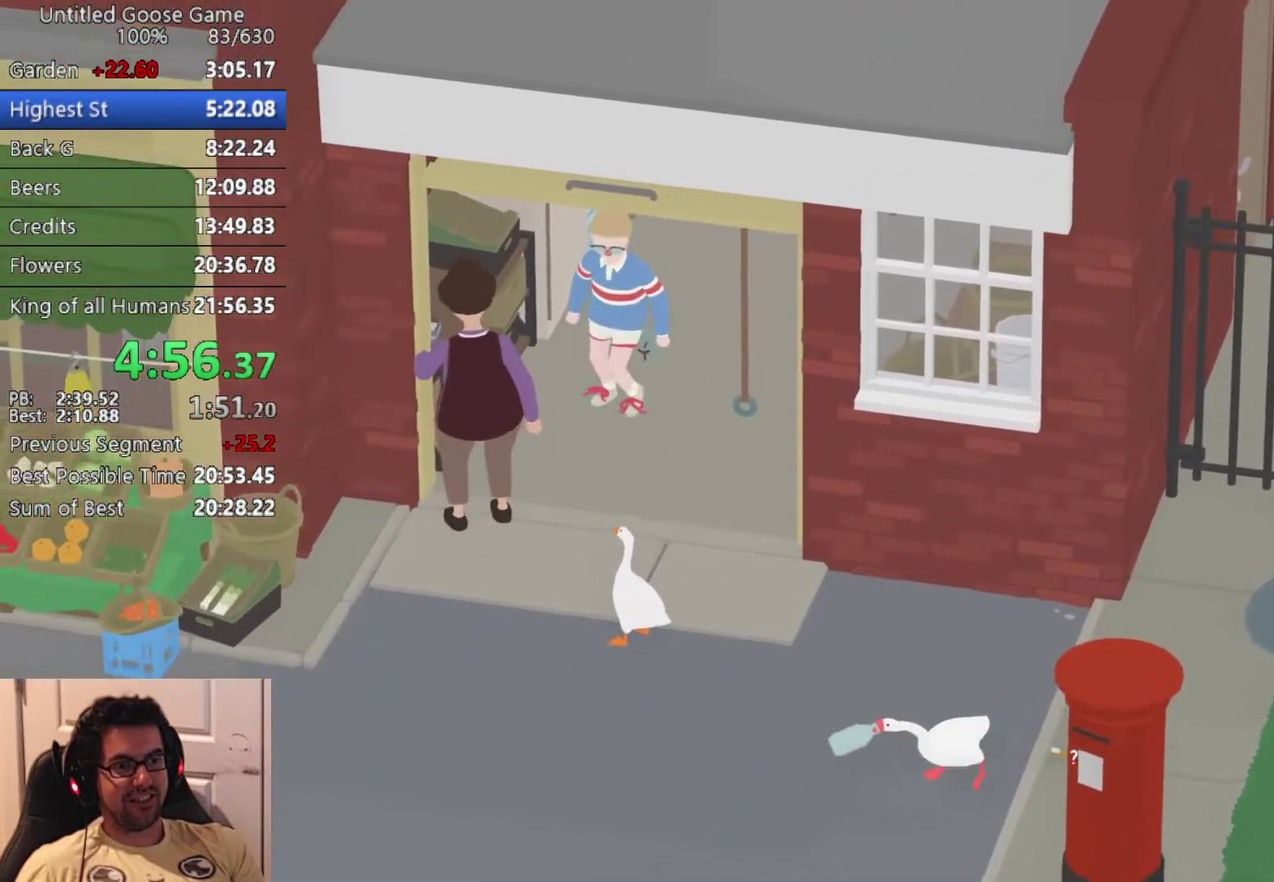
{"buttons": [], "left_stick": "up-left", "events": []}
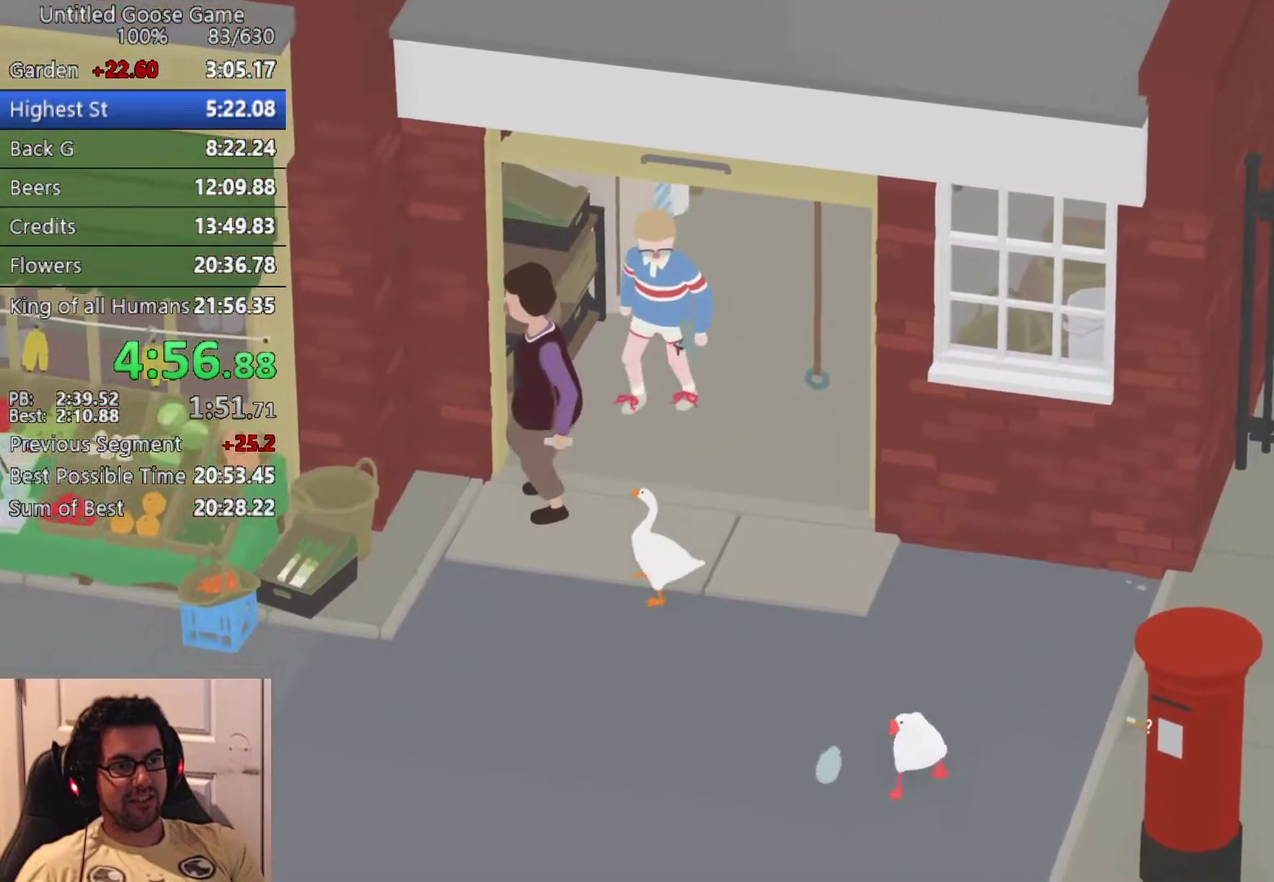
{"buttons": [], "left_stick": "center", "events": [[100, "left_stick", "center"], [183, "CIRCLE", "down"], [300, "CIRCLE", "up"]]}
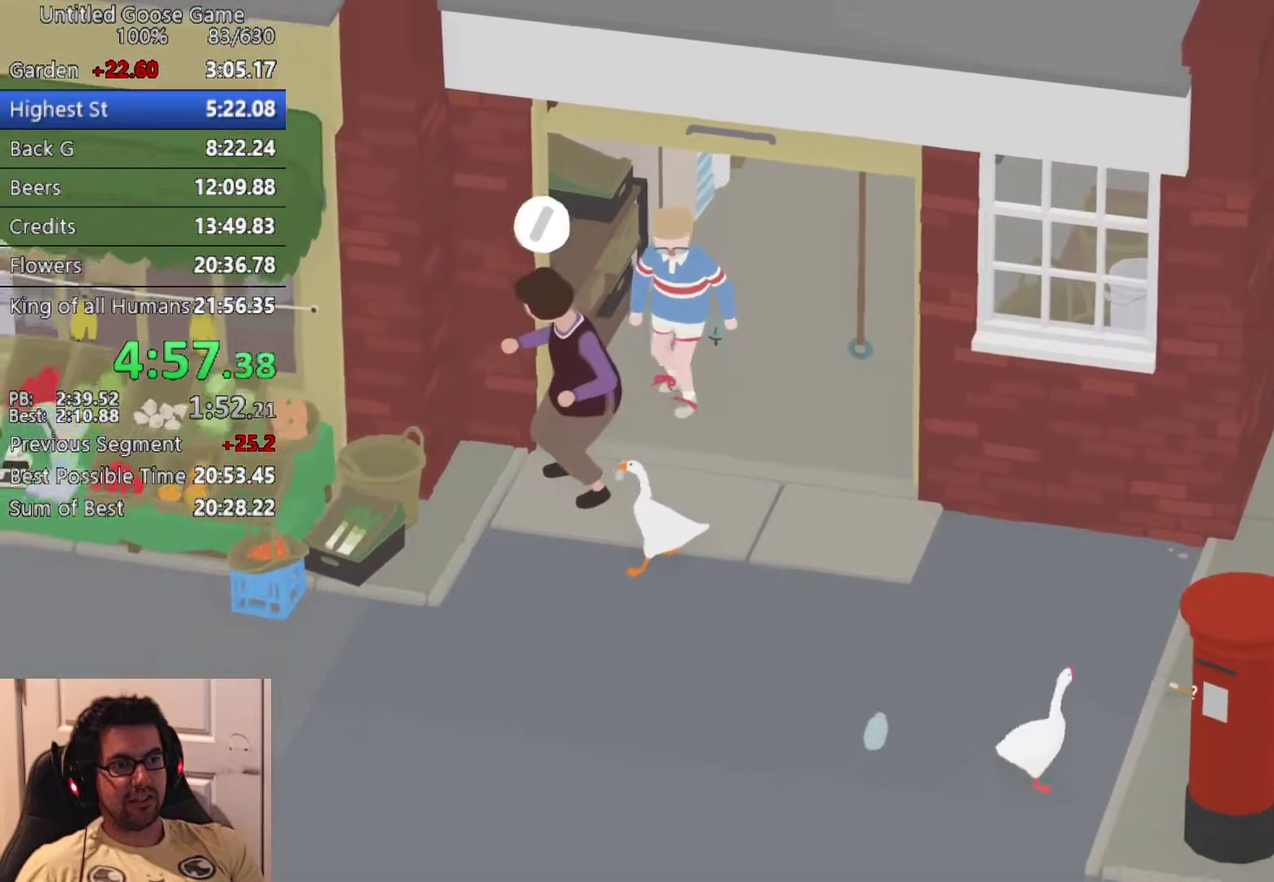
{"buttons": ["CROSS"], "left_stick": "center", "events": [[33, "left_stick", "right"], [233, "SQUARE", "down"], [283, "left_stick", "up-right"], [333, "SQUARE", "up"], [400, "left_stick", "up"], [417, "CROSS", "down"], [417, "SQUARE", "down"], [500, "SQUARE", "up"], [500, "left_stick", "center"]]}
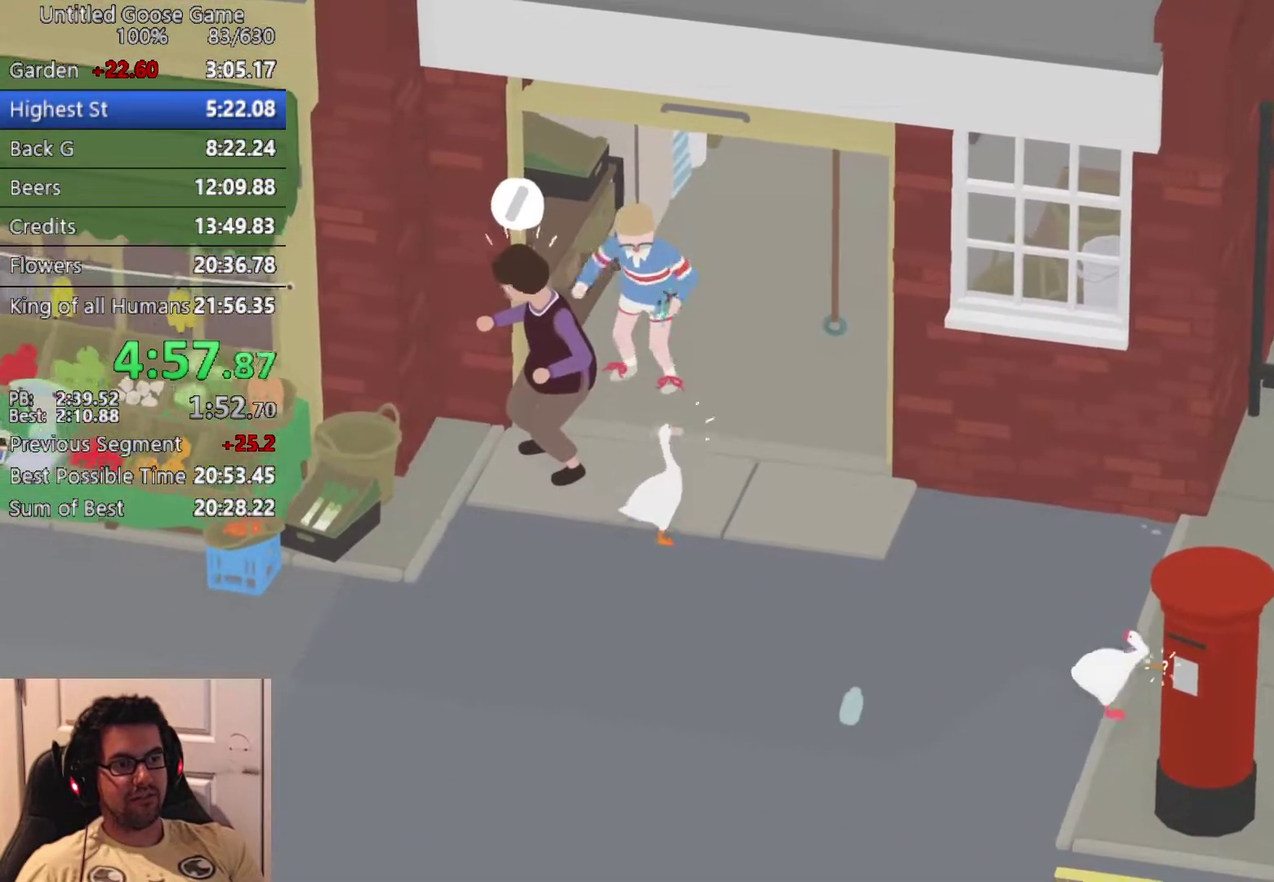
{"buttons": ["CROSS", "SQUARE"], "left_stick": "center", "events": [[17, "CROSS", "up"], [83, "CROSS", "down"], [100, "SQUARE", "down"], [150, "left_stick", "right"], [183, "SQUARE", "up"], [217, "CROSS", "up"], [267, "CROSS", "down"], [283, "SQUARE", "down"], [317, "left_stick", "center"], [383, "SQUARE", "up"], [400, "CROSS", "up"], [467, "CROSS", "down"], [483, "SQUARE", "down"]]}
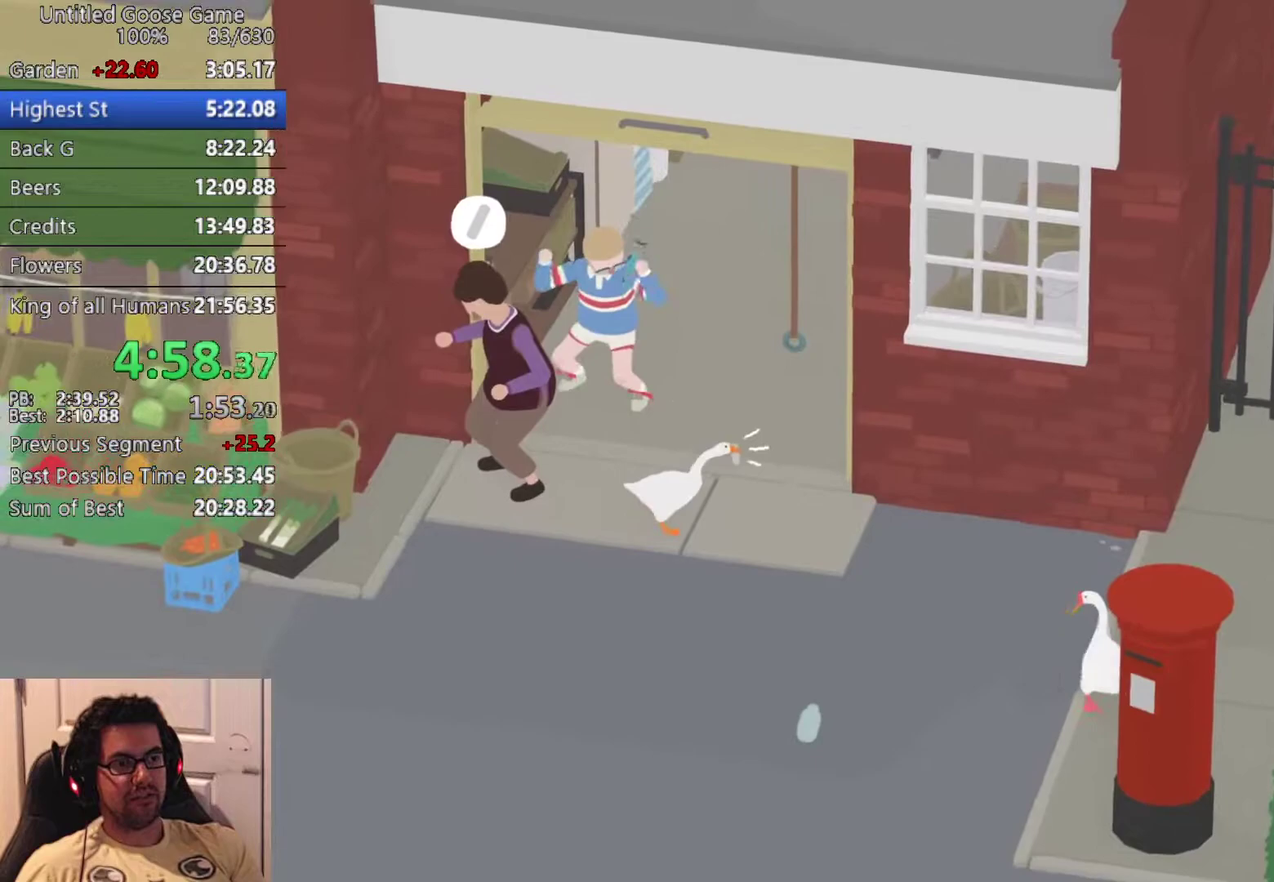
{"buttons": [], "left_stick": "up-right", "events": [[100, "CROSS", "up"], [100, "SQUARE", "up"], [150, "CROSS", "down"], [167, "SQUARE", "down"], [250, "SQUARE", "up"], [267, "CROSS", "up"], [333, "left_stick", "right"], [383, "left_stick", "up-right"]]}
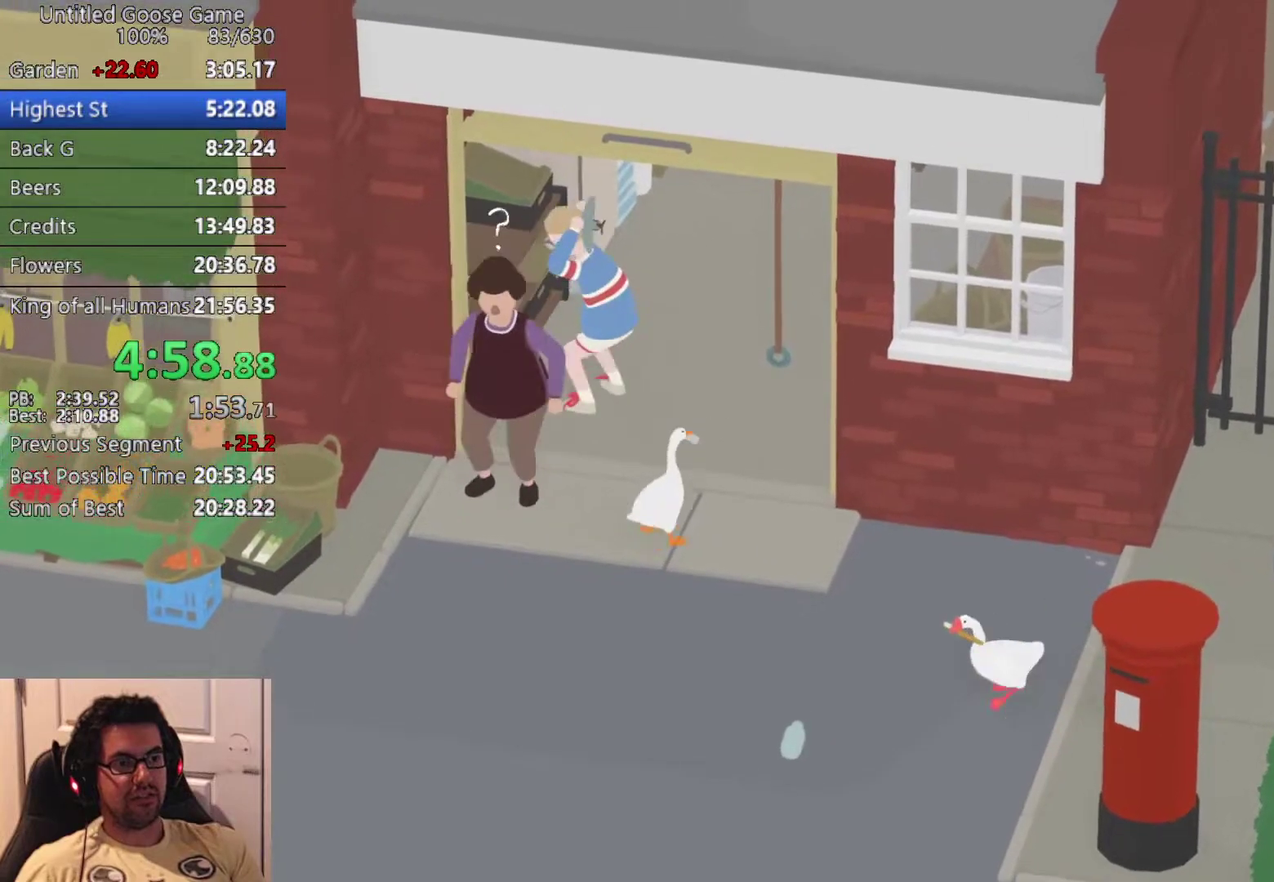
{"buttons": [], "left_stick": "up", "events": [[50, "CROSS", "down"], [167, "CROSS", "up"], [283, "left_stick", "up"], [350, "CROSS", "down"], [433, "CROSS", "up"]]}
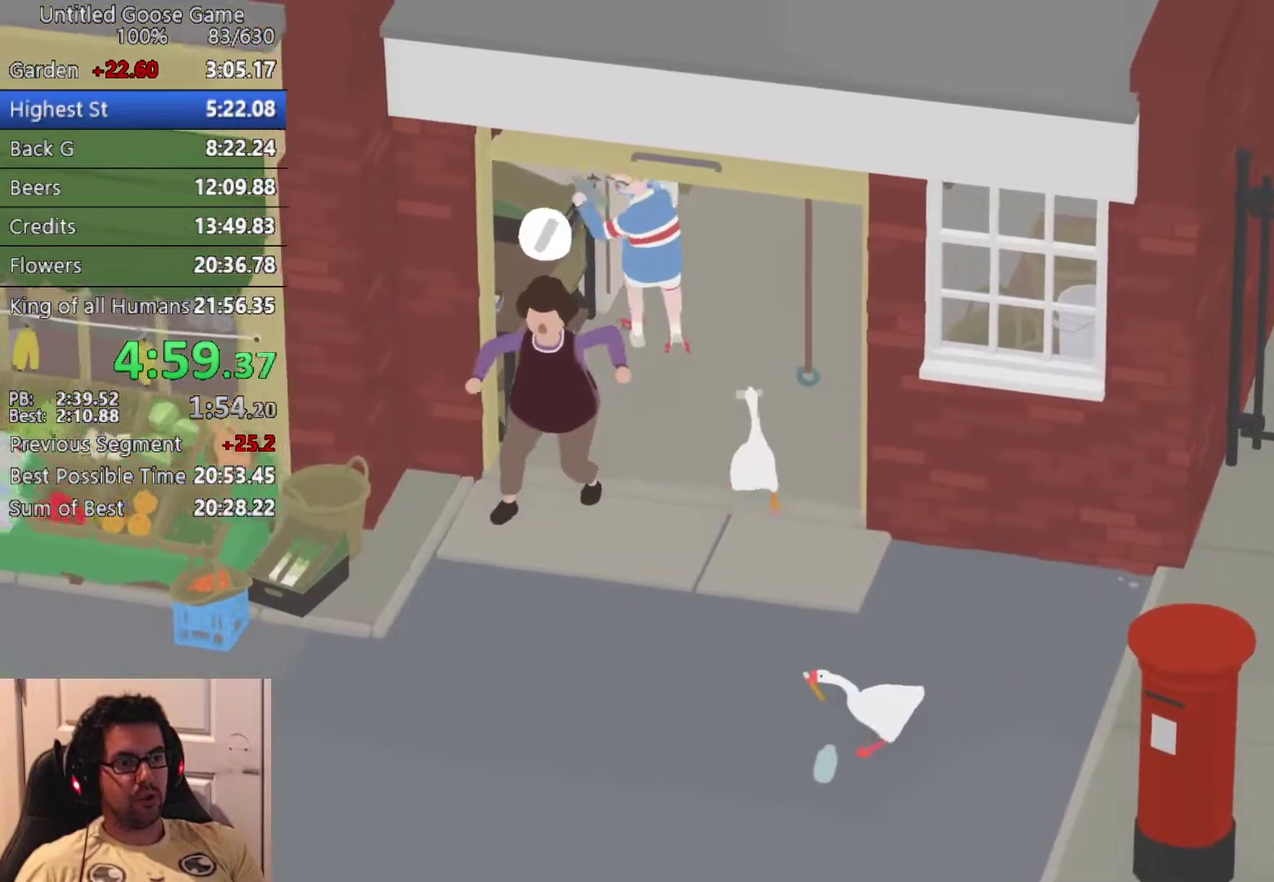
{"buttons": ["CROSS"], "left_stick": "up", "events": [[167, "CROSS", "down"], [267, "CROSS", "up"], [367, "CROSS", "down"], [417, "SQUARE", "down"], [483, "SQUARE", "up"]]}
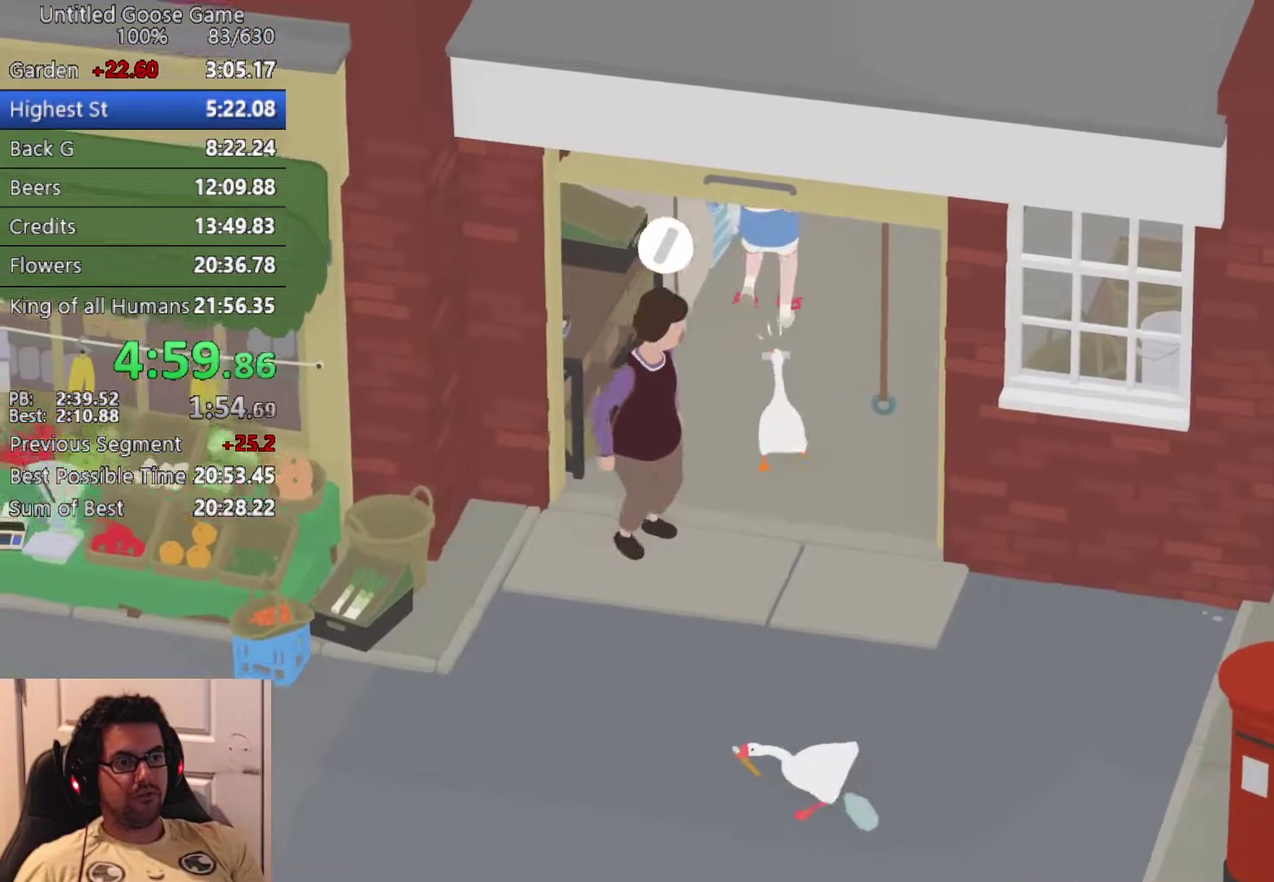
{"buttons": [], "left_stick": "up", "events": [[117, "SQUARE", "down"], [167, "SQUARE", "up"], [250, "SQUARE", "down"], [367, "SQUARE", "up"], [417, "CROSS", "up"]]}
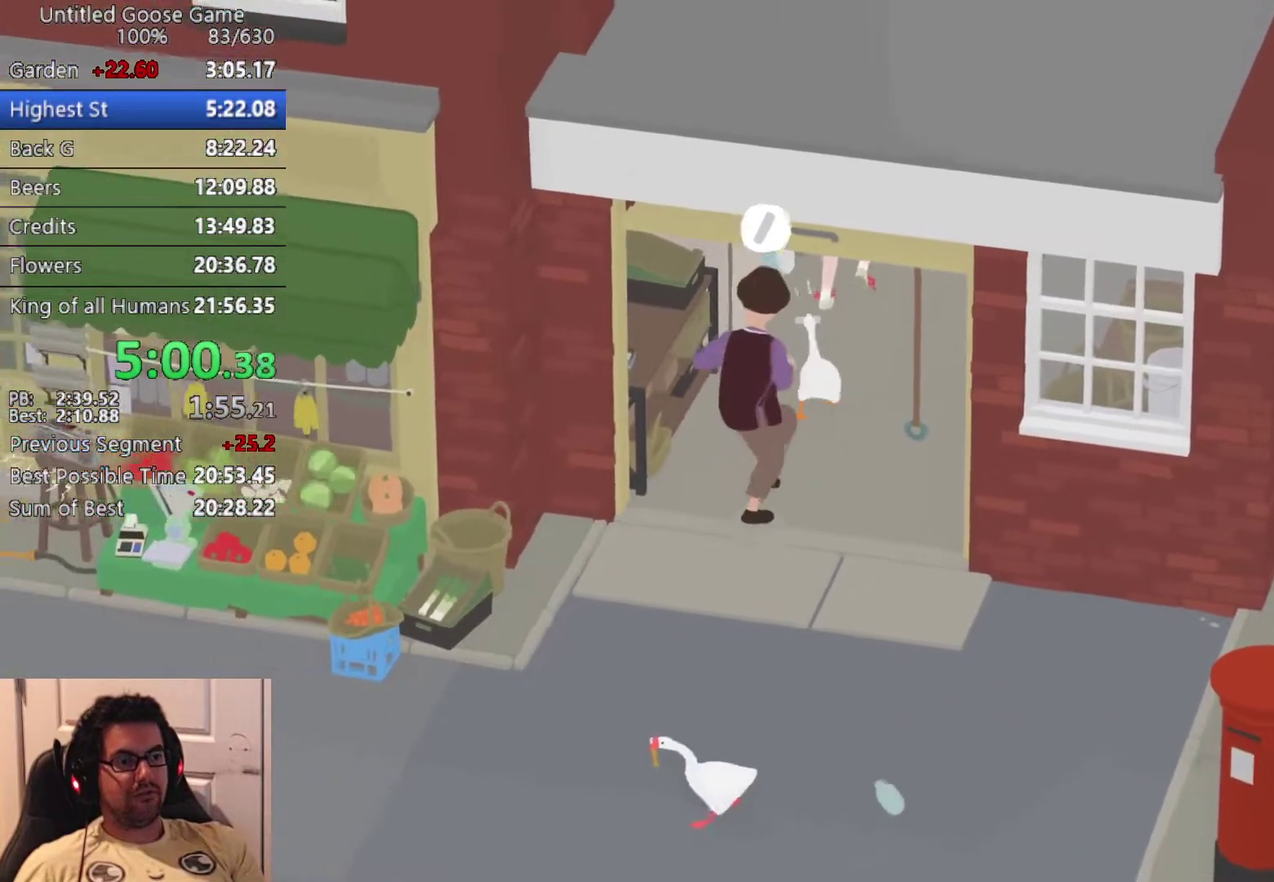
{"buttons": [], "left_stick": "down-right", "events": [[100, "CROSS", "down"], [150, "L2", "down"], [200, "CROSS", "up"], [217, "left_stick", "right"], [283, "CIRCLE", "down"], [333, "L2", "up"], [383, "CIRCLE", "up"], [383, "left_stick", "down-right"]]}
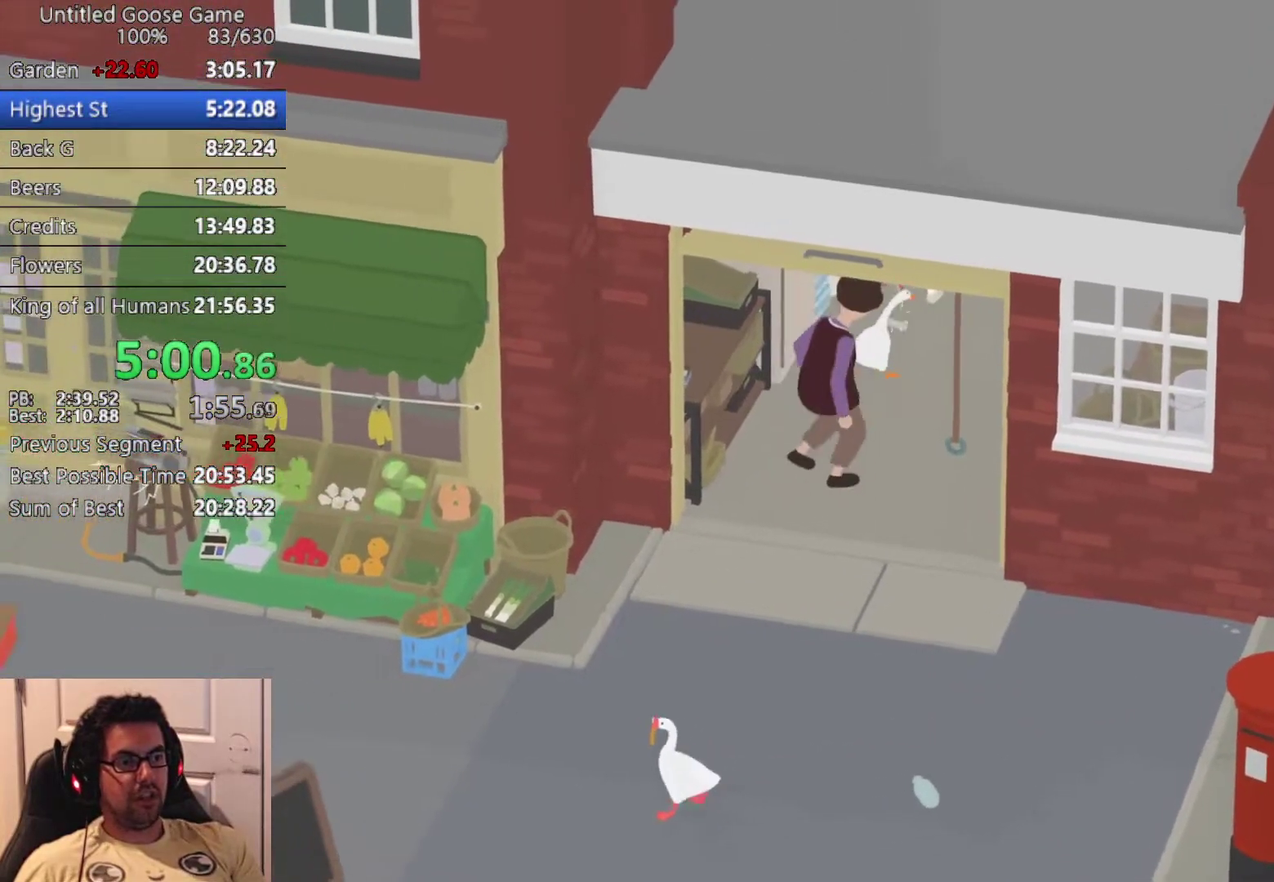
{"buttons": ["CROSS"], "left_stick": "down", "events": [[17, "CROSS", "down"], [117, "CROSS", "up"], [233, "CROSS", "down"], [317, "CROSS", "up"], [433, "CROSS", "down"], [450, "left_stick", "down"]]}
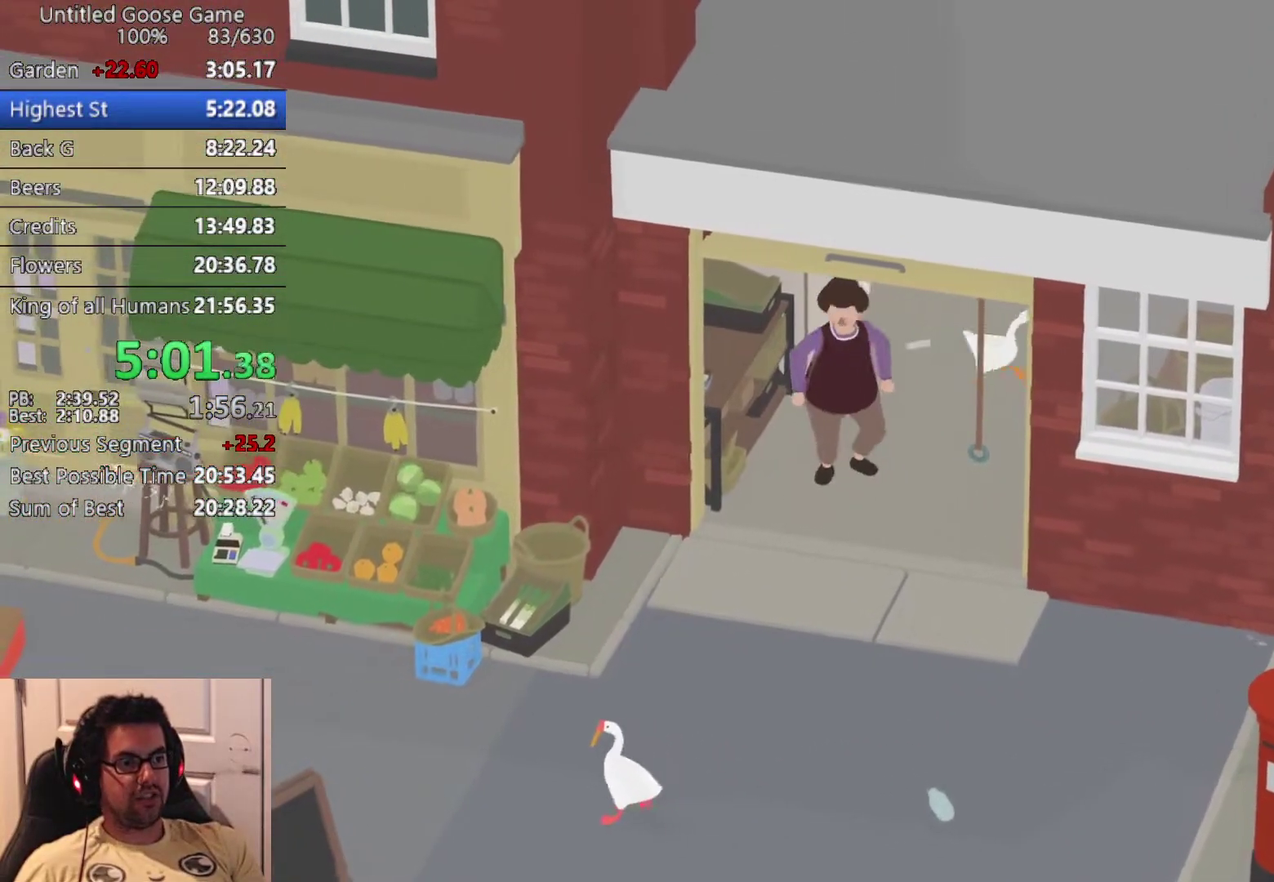
{"buttons": ["CROSS"], "left_stick": "down", "events": [[17, "CROSS", "up"], [117, "CROSS", "down"], [200, "CROSS", "up"], [317, "CROSS", "down"], [400, "CROSS", "up"], [500, "CROSS", "down"]]}
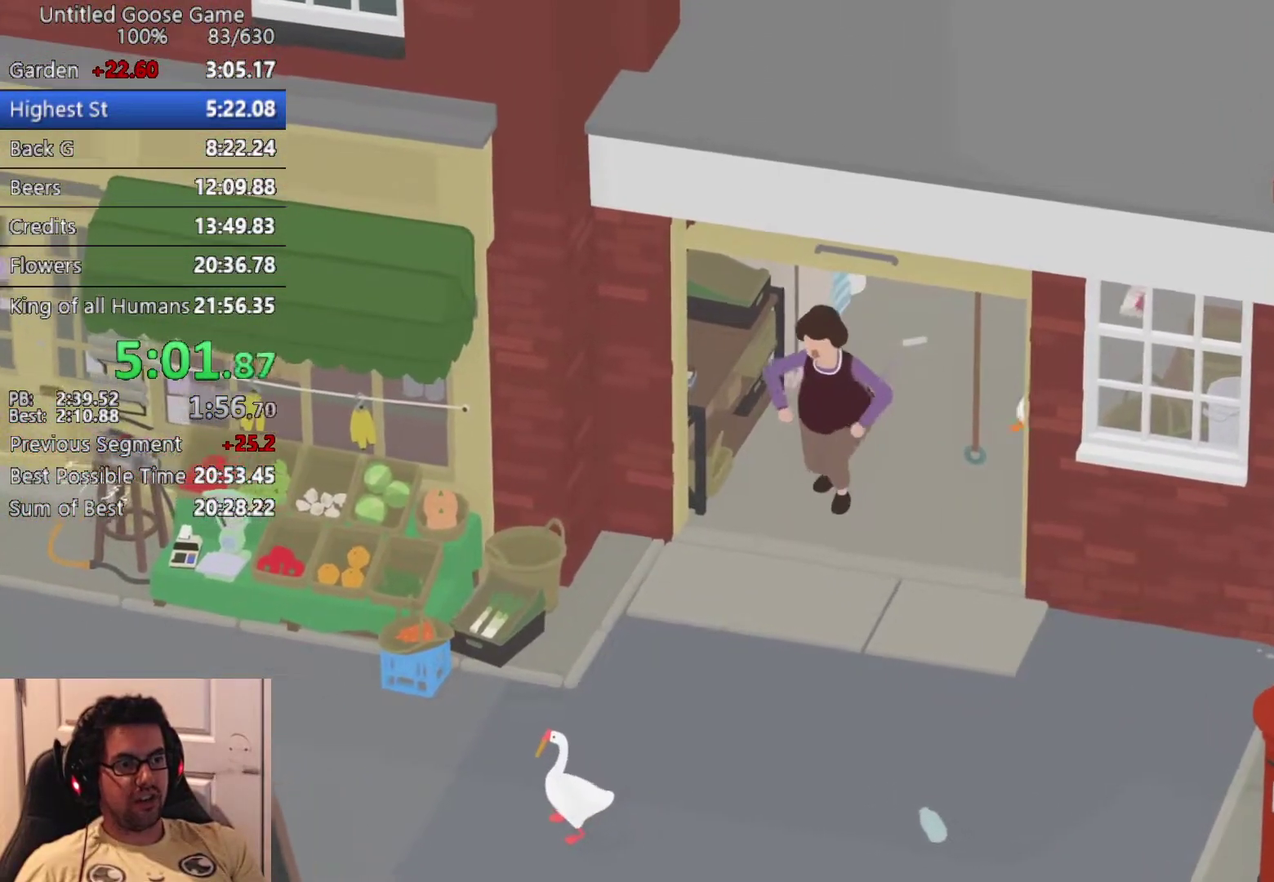
{"buttons": [], "left_stick": "down", "events": [[467, "CROSS", "up"]]}
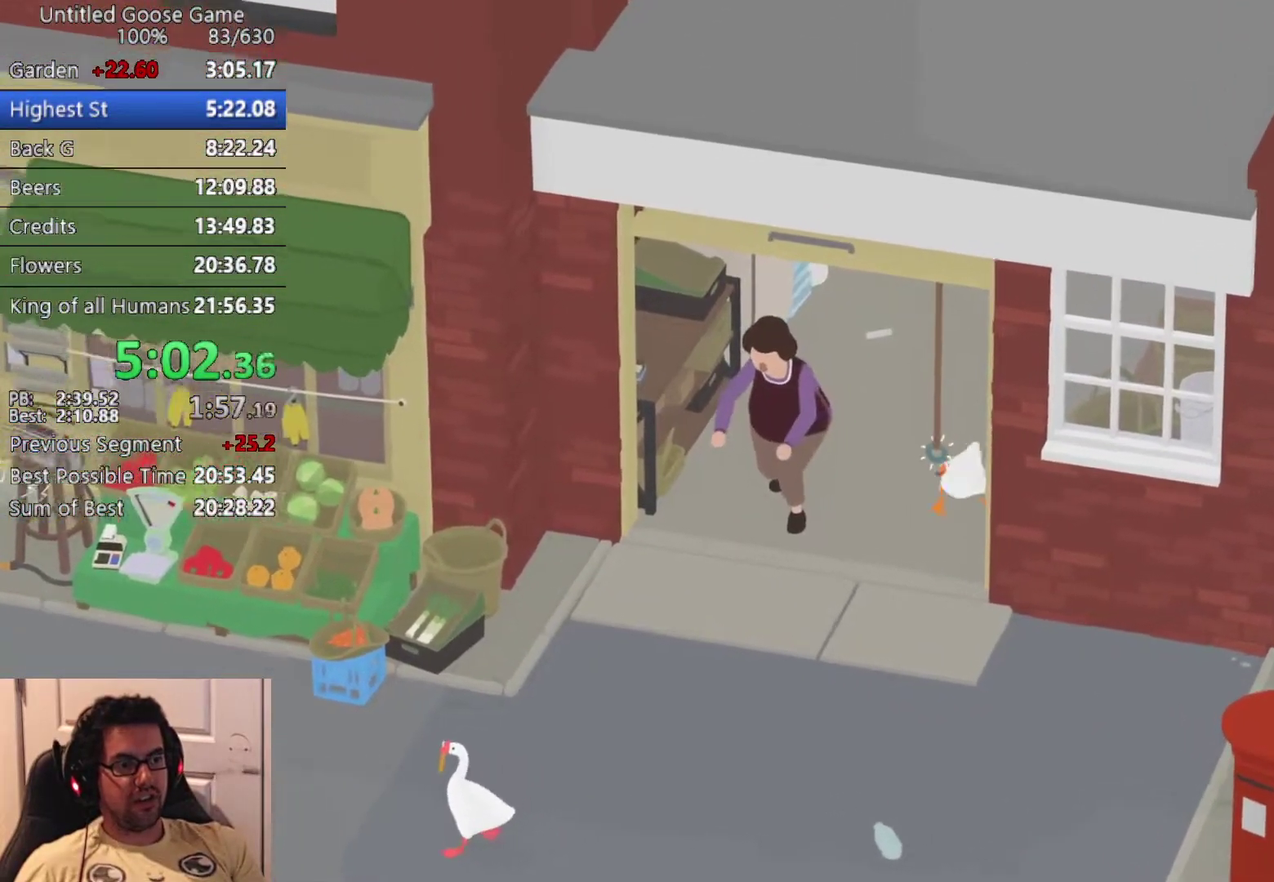
{"buttons": [], "left_stick": "down-left", "events": [[83, "CIRCLE", "down"], [183, "CIRCLE", "up"], [300, "CROSS", "down"], [317, "left_stick", "down-left"], [417, "CROSS", "up"]]}
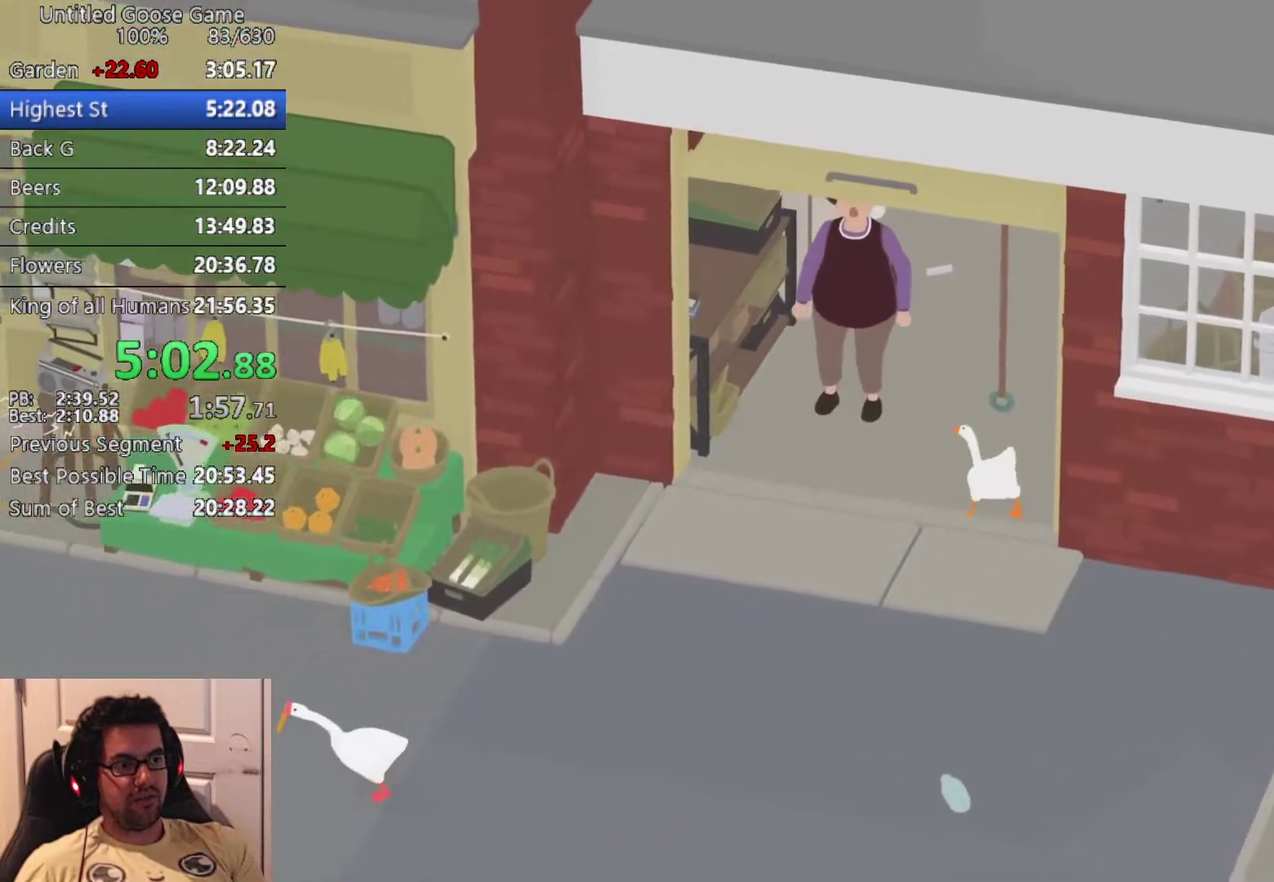
{"buttons": ["CROSS"], "left_stick": "down-left", "events": [[17, "CROSS", "down"], [117, "CROSS", "up"], [217, "CROSS", "down"]]}
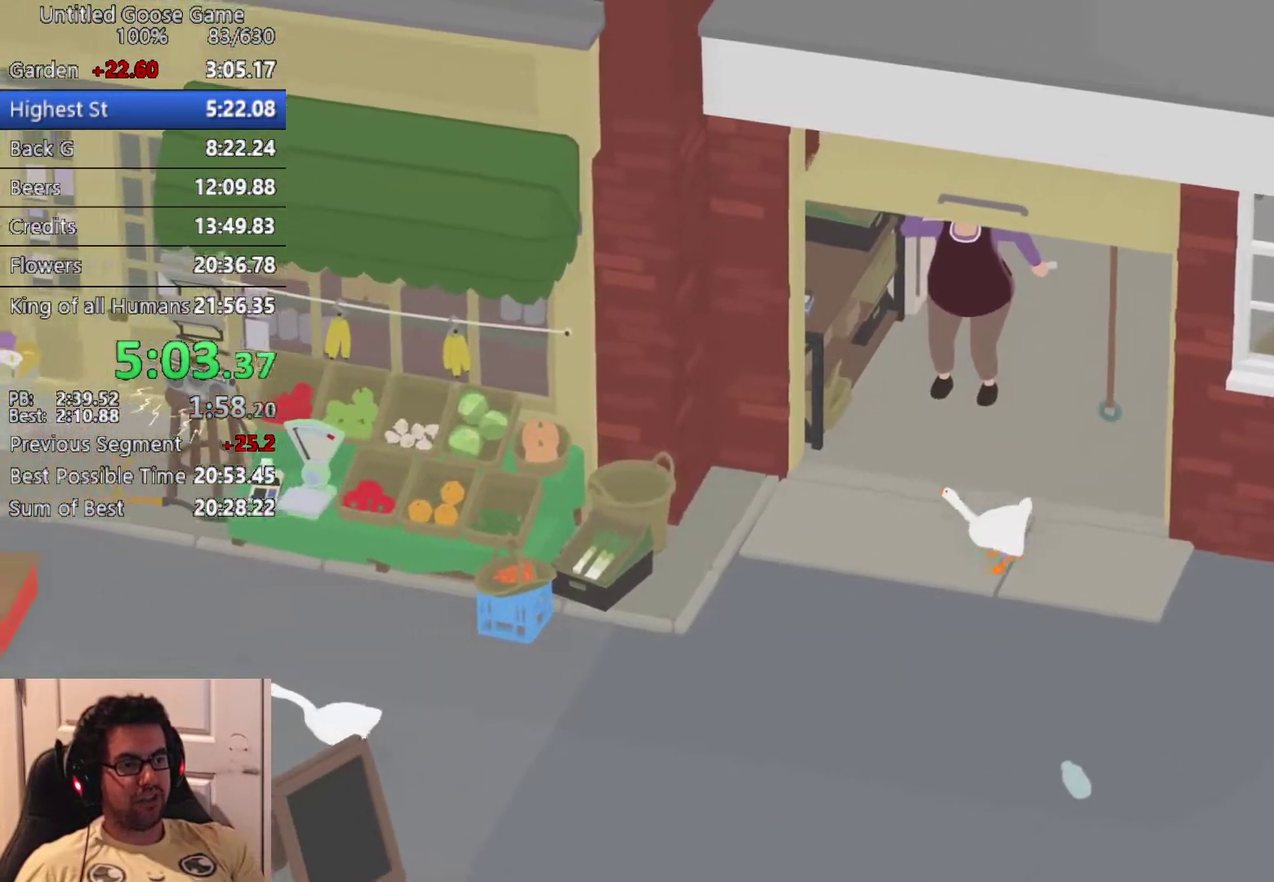
{"buttons": ["CROSS"], "left_stick": "down-left", "events": []}
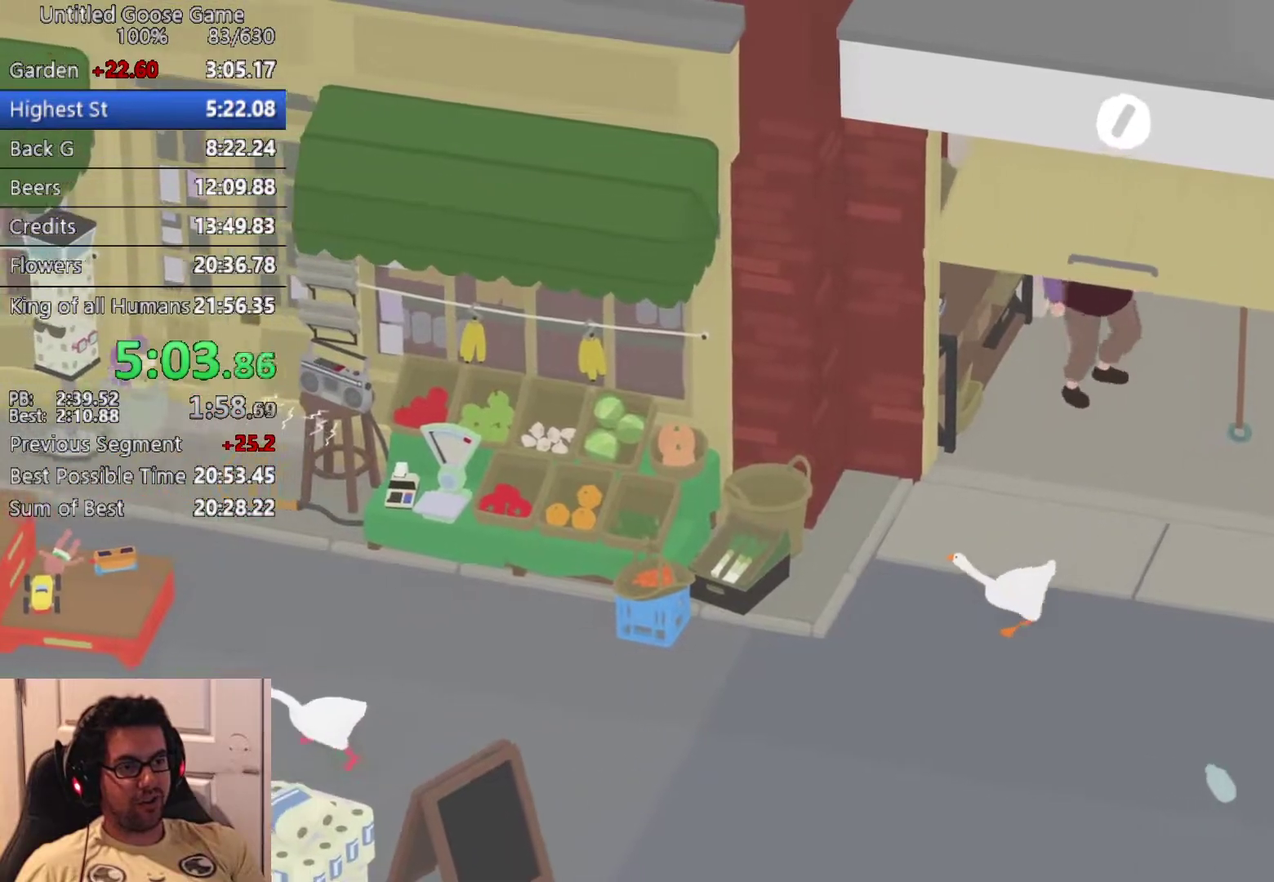
{"buttons": ["CROSS"], "left_stick": "left", "events": [[267, "left_stick", "left"]]}
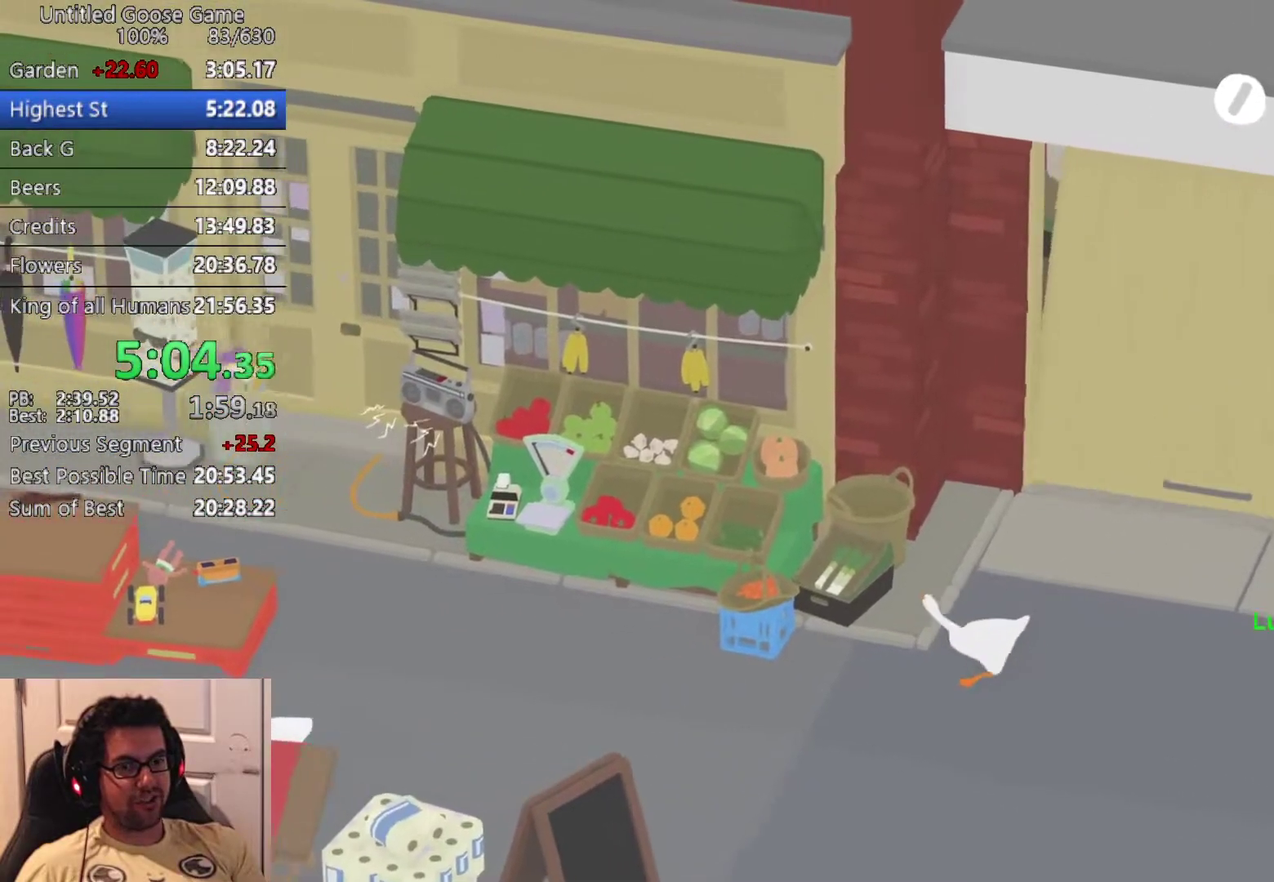
{"buttons": ["CROSS"], "left_stick": "left", "events": []}